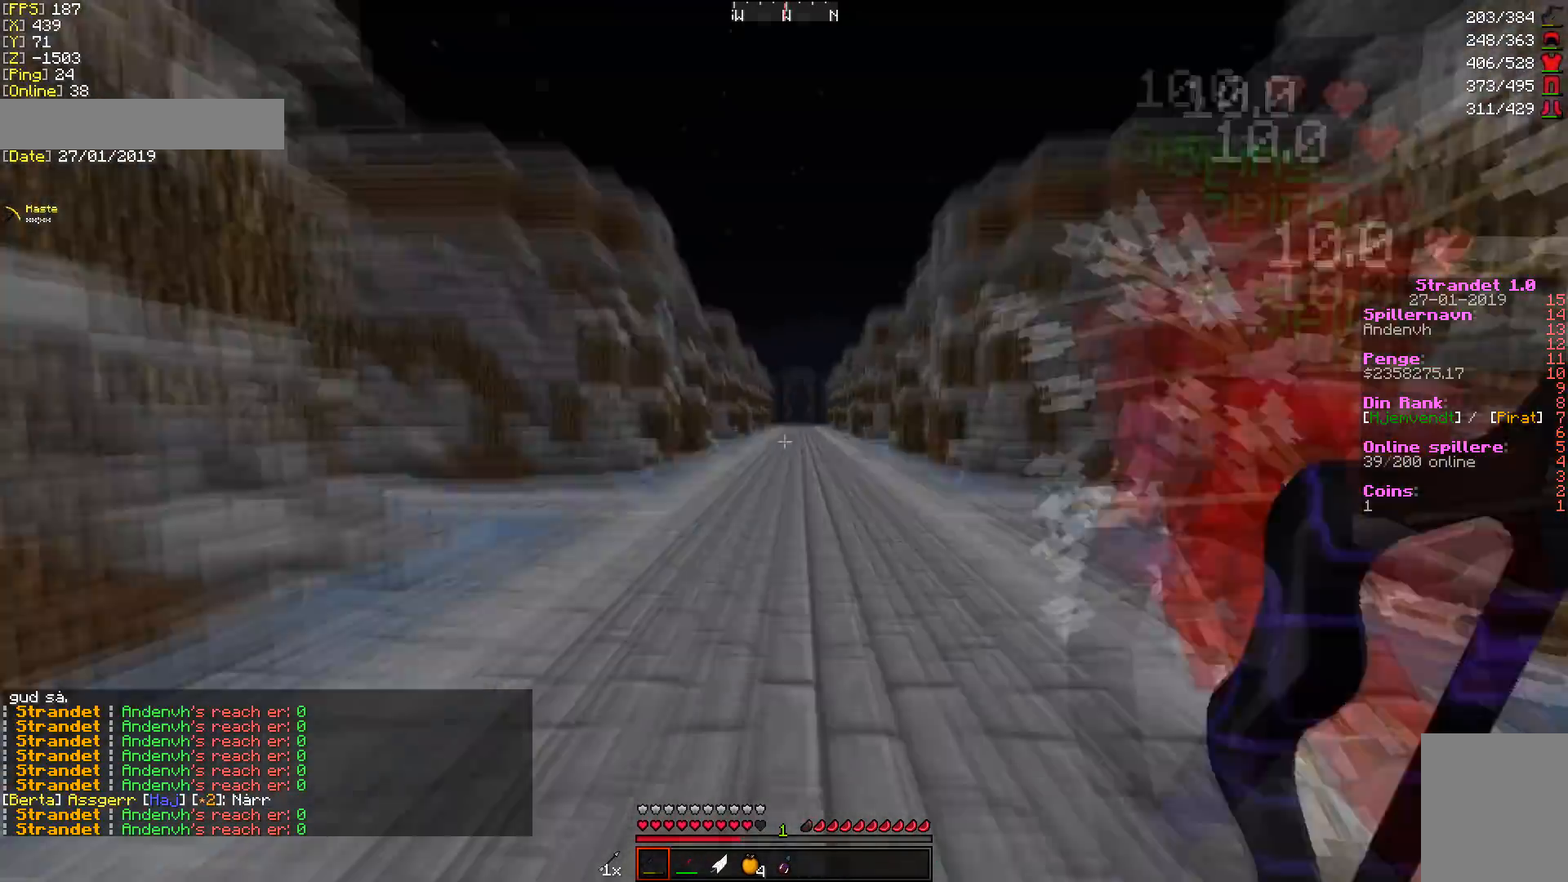
Gameplay with keyboard and mouse; each line is a JSON object with the keys and mouse buttons held at the frame after it. "events" lists presses ("down") and releases ("up") of "a", "d", "s", "w", "mouse_left" and "mouse_right" between this image and that frame as [ms after this image, input, new state], when the widget could be followed in between. "mouse_left", "mouse_right" = the "left", "right" buttons of the "mouse" list. No other keys are recorded. Fast repeated clicks can show as one long hold. Mouse movement is not recorded.
{"keys": ["w"], "mouse": [], "events": [[68, "d", "down"], [136, "d", "up"], [273, "a", "down"], [341, "a", "up"], [341, "mouse_right", "down"], [409, "d", "down"], [477, "d", "up"], [477, "mouse_right", "up"]]}
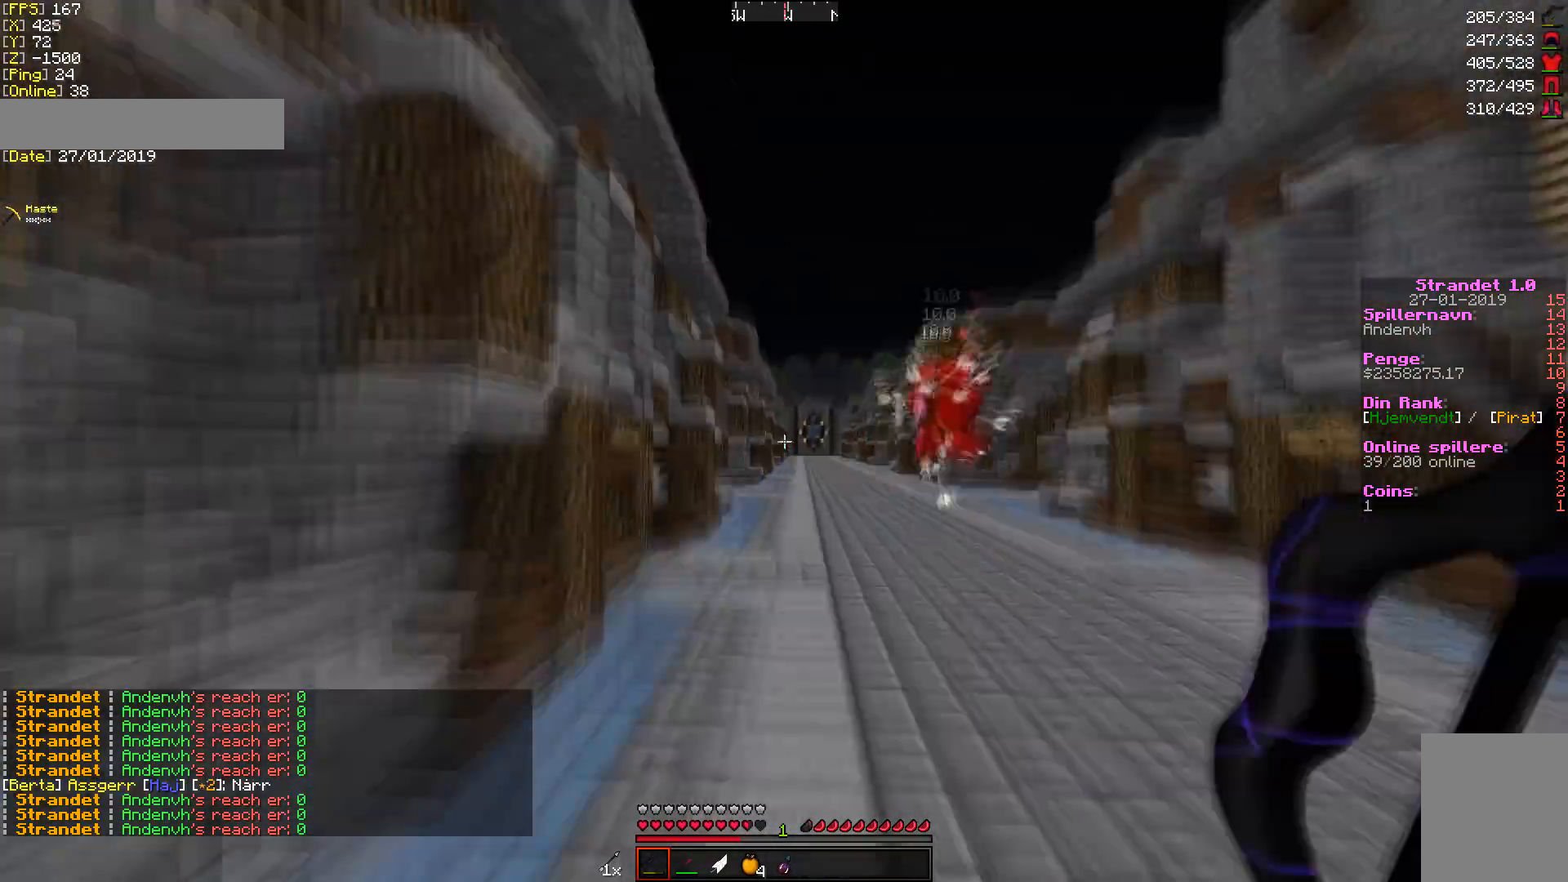
{"keys": ["w"], "mouse": [], "events": [[34, "d", "down"], [239, "mouse_right", "down"], [341, "mouse_right", "up"], [444, "d", "up"]]}
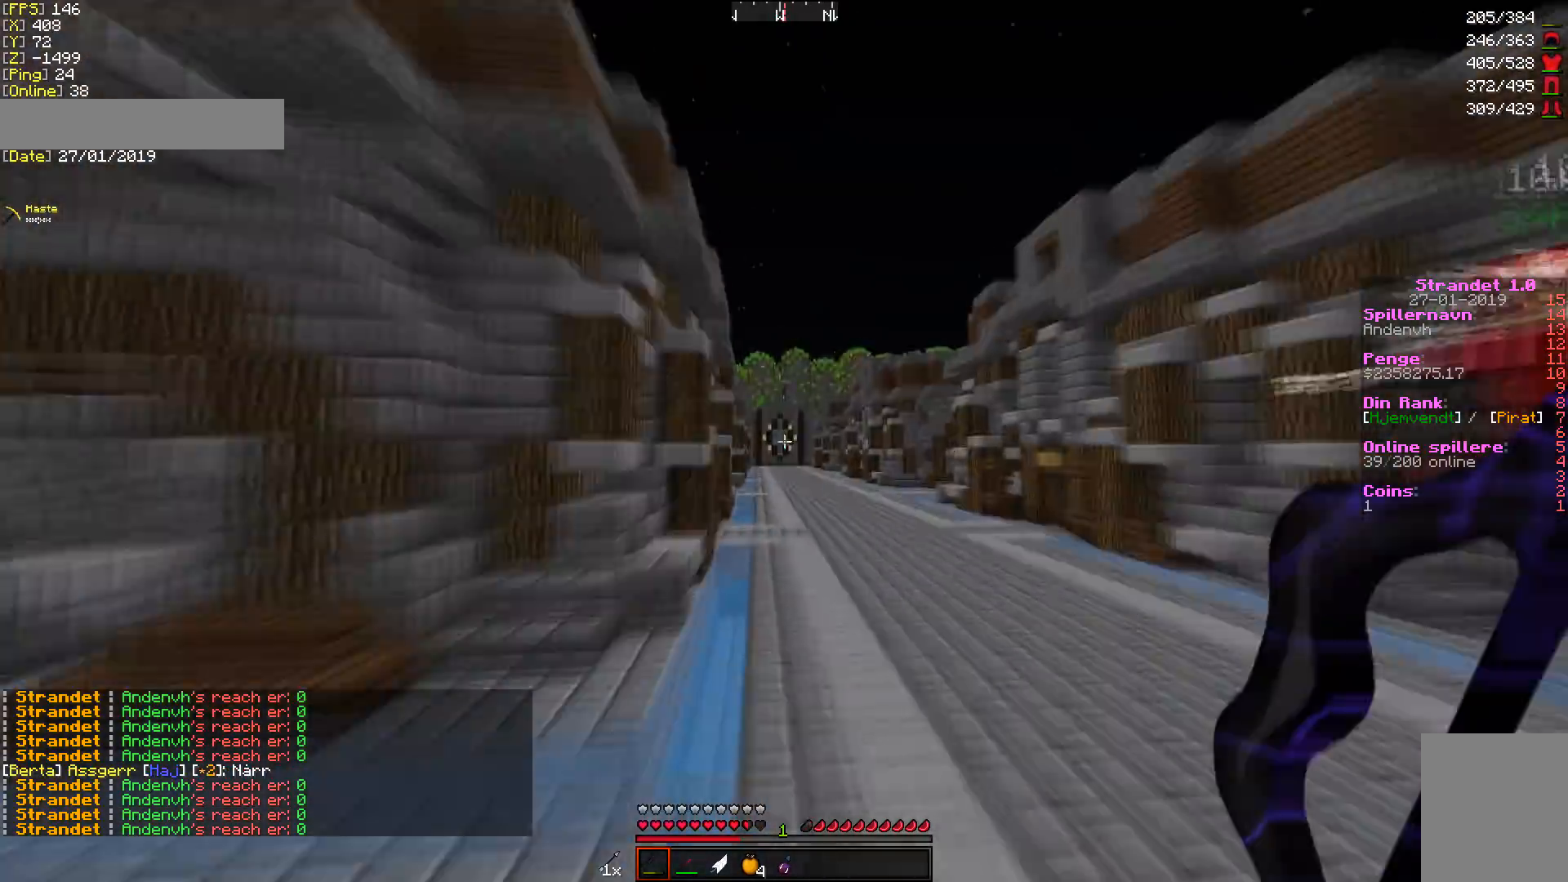
{"keys": ["w"], "mouse": [], "events": [[170, "d", "down"], [273, "mouse_right", "down"], [307, "d", "up"], [375, "mouse_right", "up"]]}
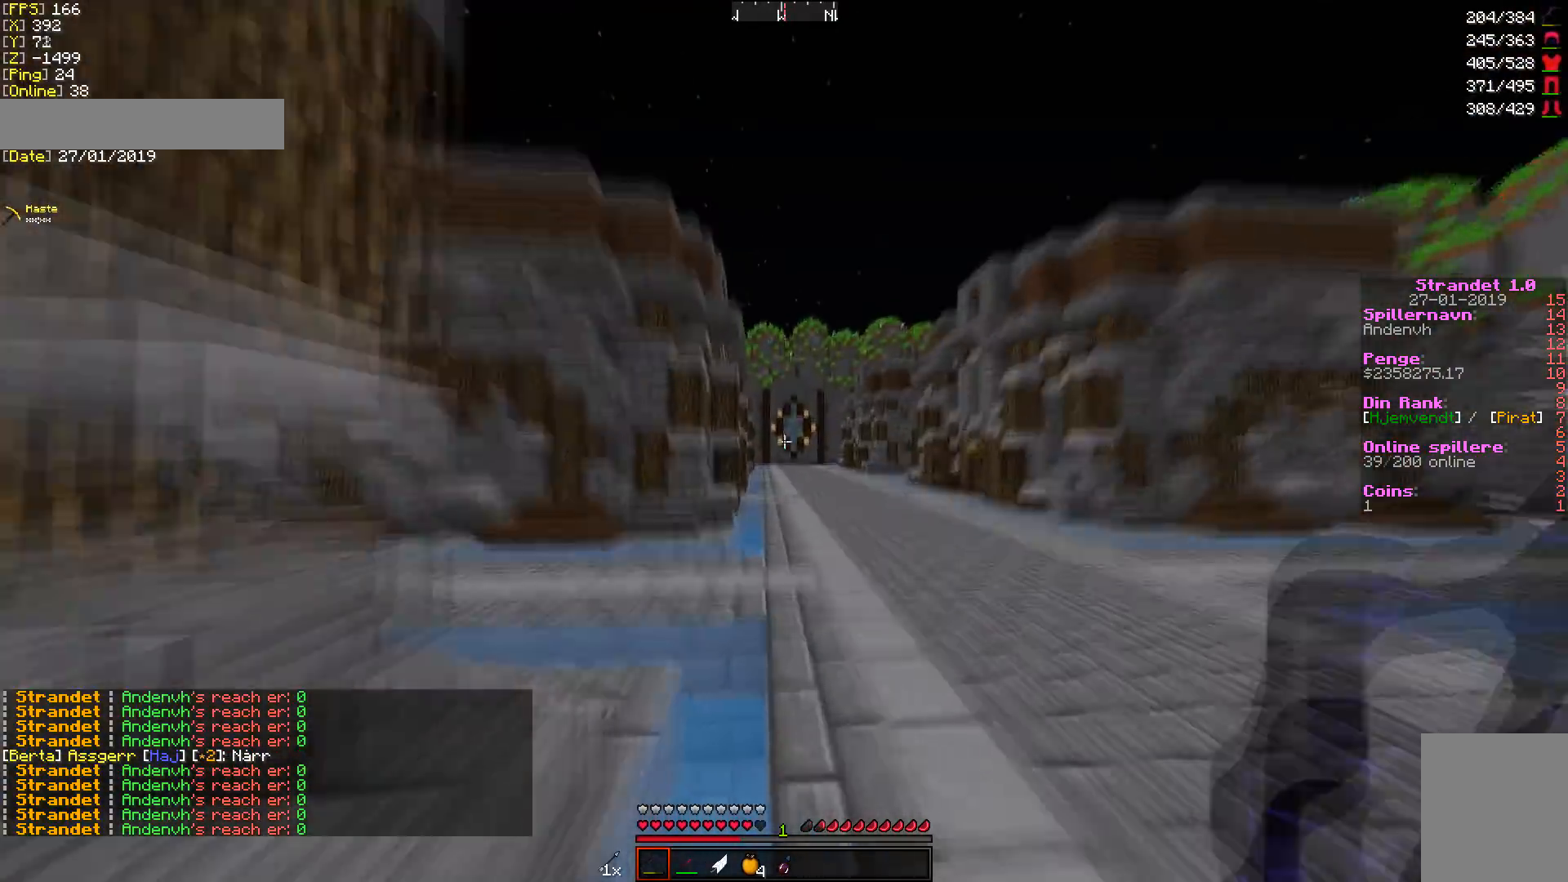
{"keys": ["w"], "mouse": [], "events": [[68, "d", "down"], [137, "d", "up"], [171, "mouse_right", "down"], [239, "mouse_right", "up"]]}
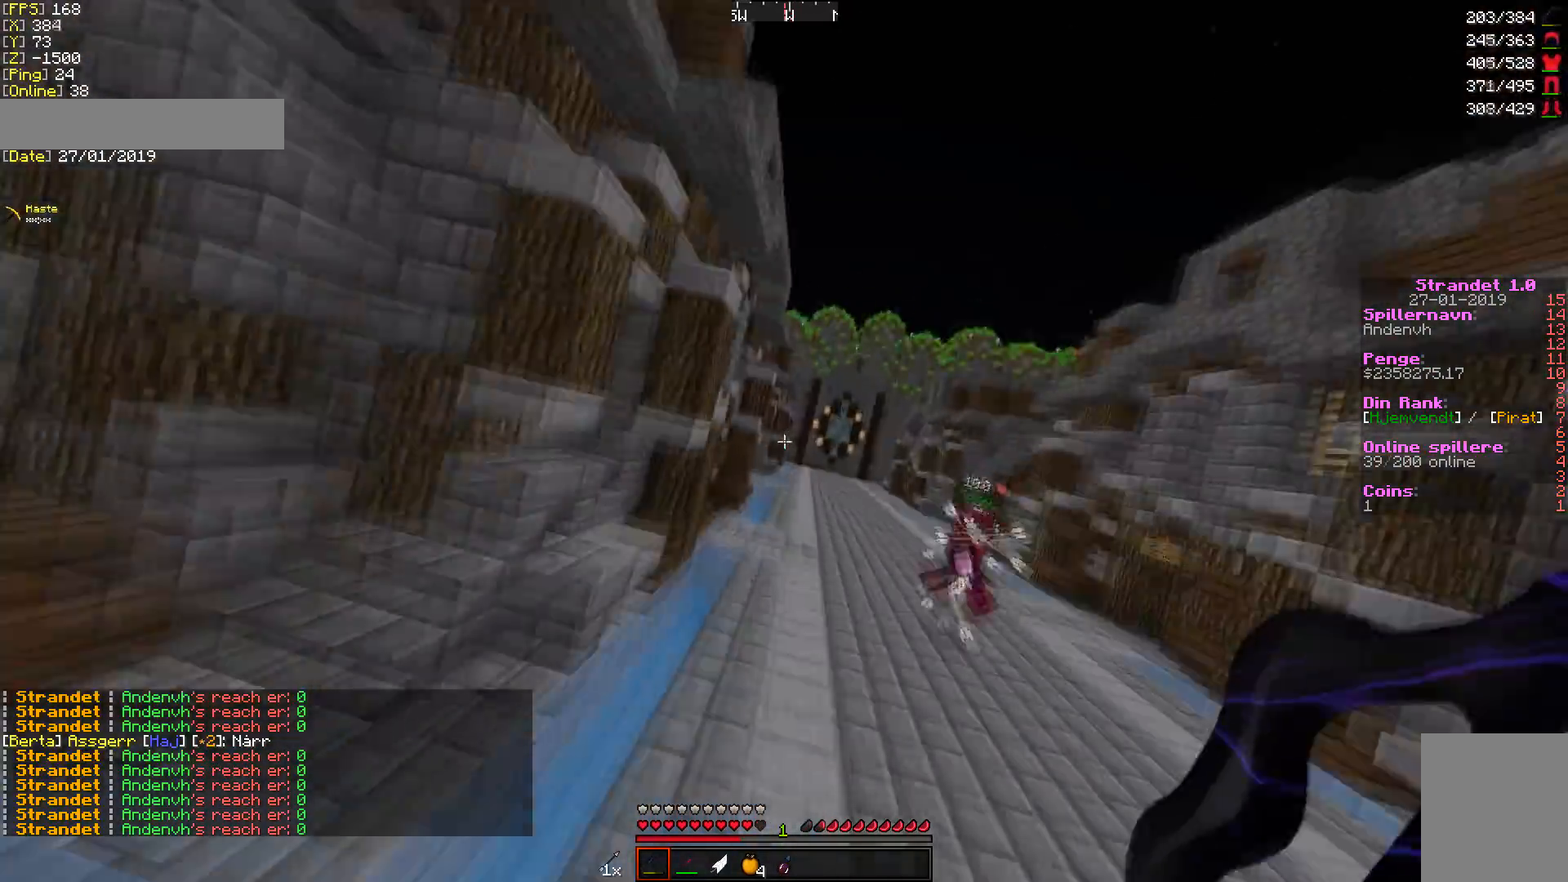
{"keys": ["w"], "mouse": [], "events": [[443, "a", "down"], [477, "a", "up"]]}
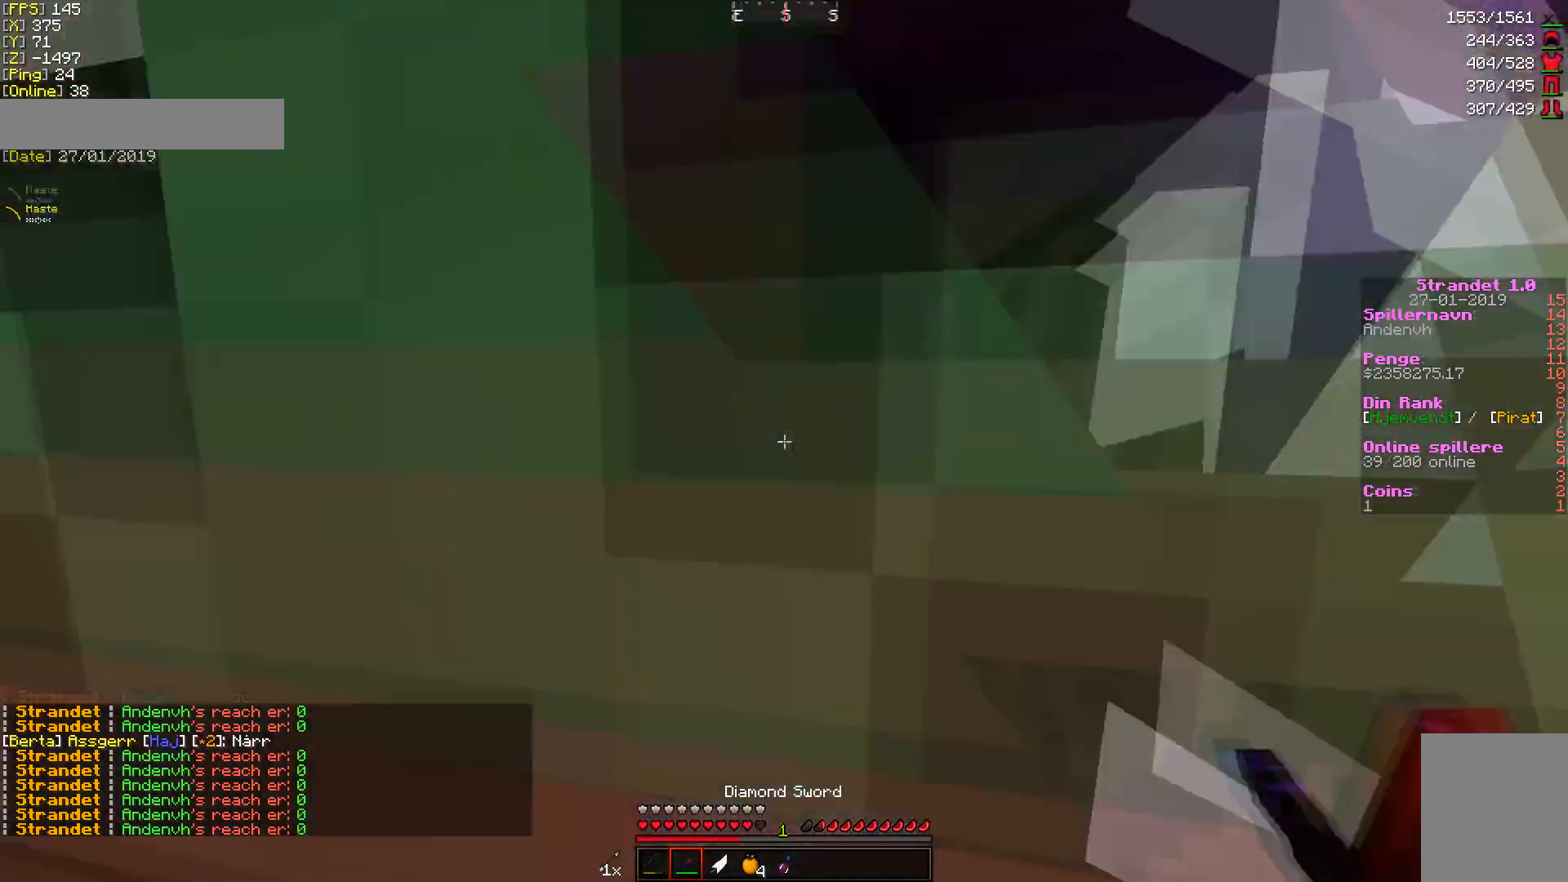
{"keys": ["w"], "mouse": [], "events": []}